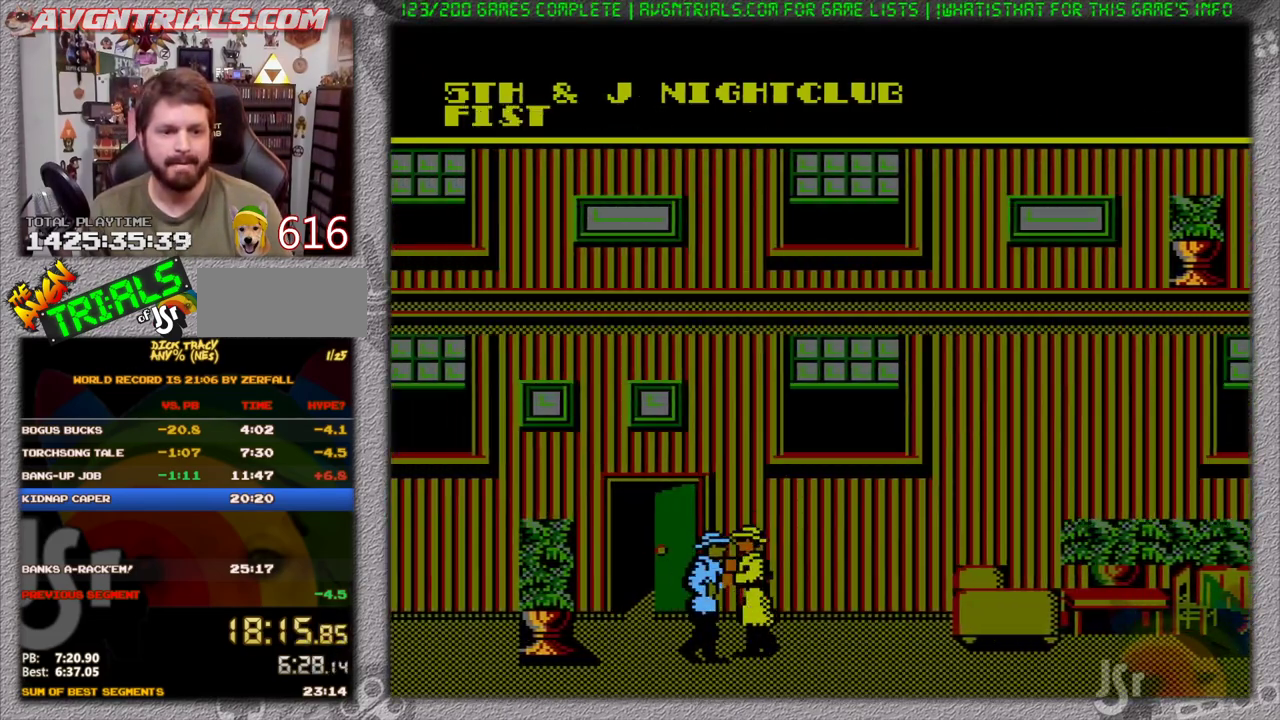
Gameplay with a controller (Nintendo layout); each line is a JSON object with the inputs held at the frame after it. "events" lists button and stick changes between this image and that frame as [ms after this image, input, new state], when the widget could be followed in between. Not read: L3 R3.
{"buttons": ["B", "DPAD_LEFT"], "events": [[50, "B", "down"], [267, "B", "up"], [333, "B", "down"], [417, "B", "up"], [500, "B", "down"]]}
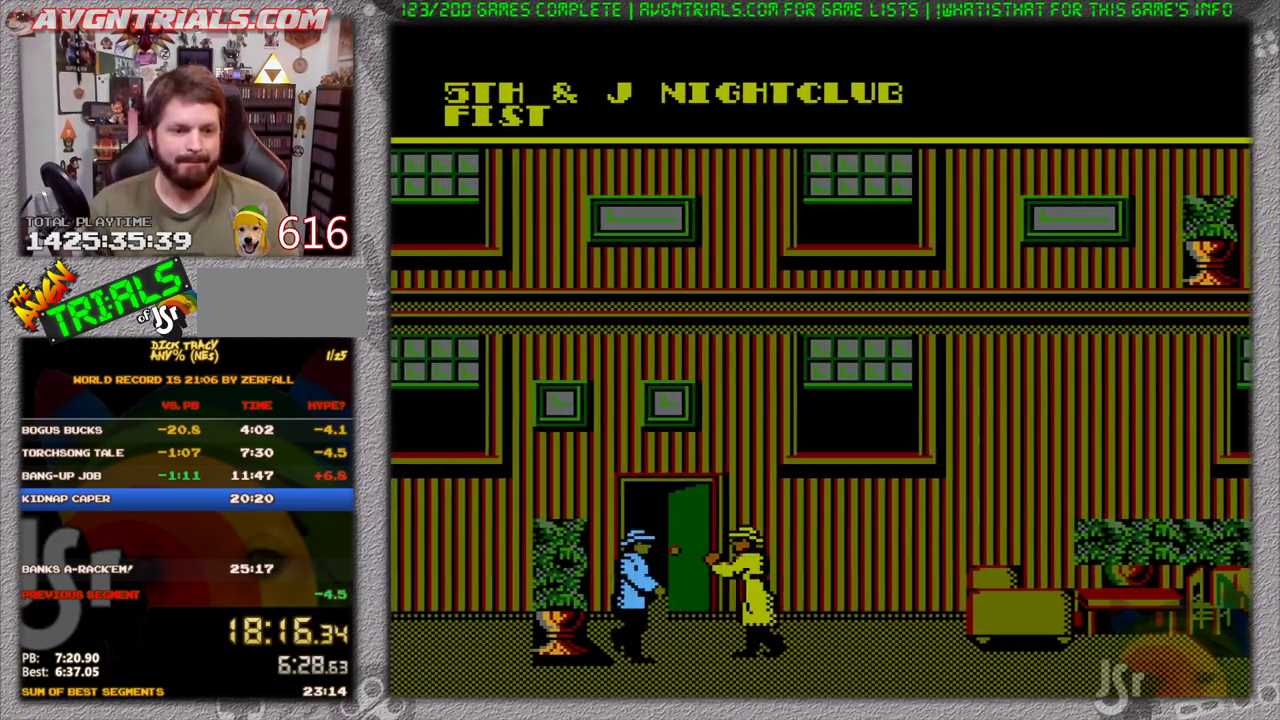
{"buttons": ["B", "DPAD_LEFT"], "events": [[67, "B", "up"], [150, "B", "down"], [233, "B", "up"], [300, "B", "down"], [367, "B", "up"], [433, "B", "down"]]}
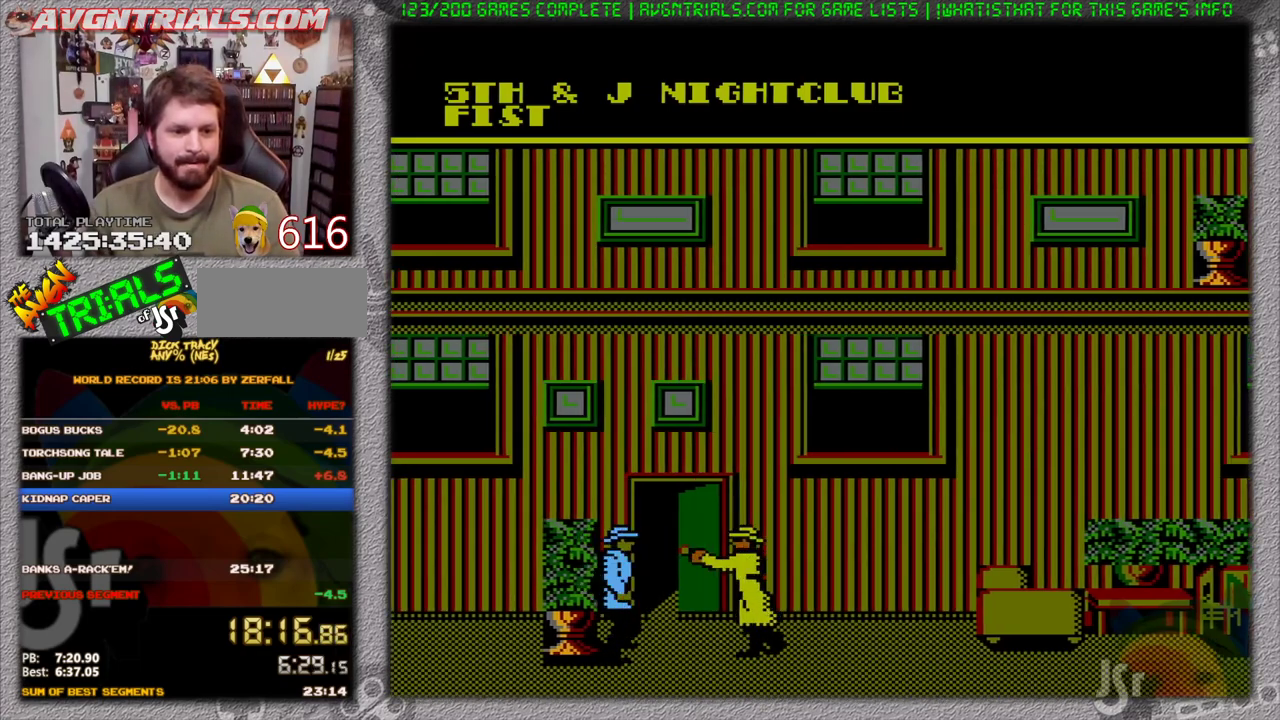
{"buttons": ["B", "DPAD_LEFT"], "events": [[33, "B", "up"], [100, "B", "down"], [200, "B", "up"], [300, "B", "down"], [367, "B", "up"], [467, "B", "down"]]}
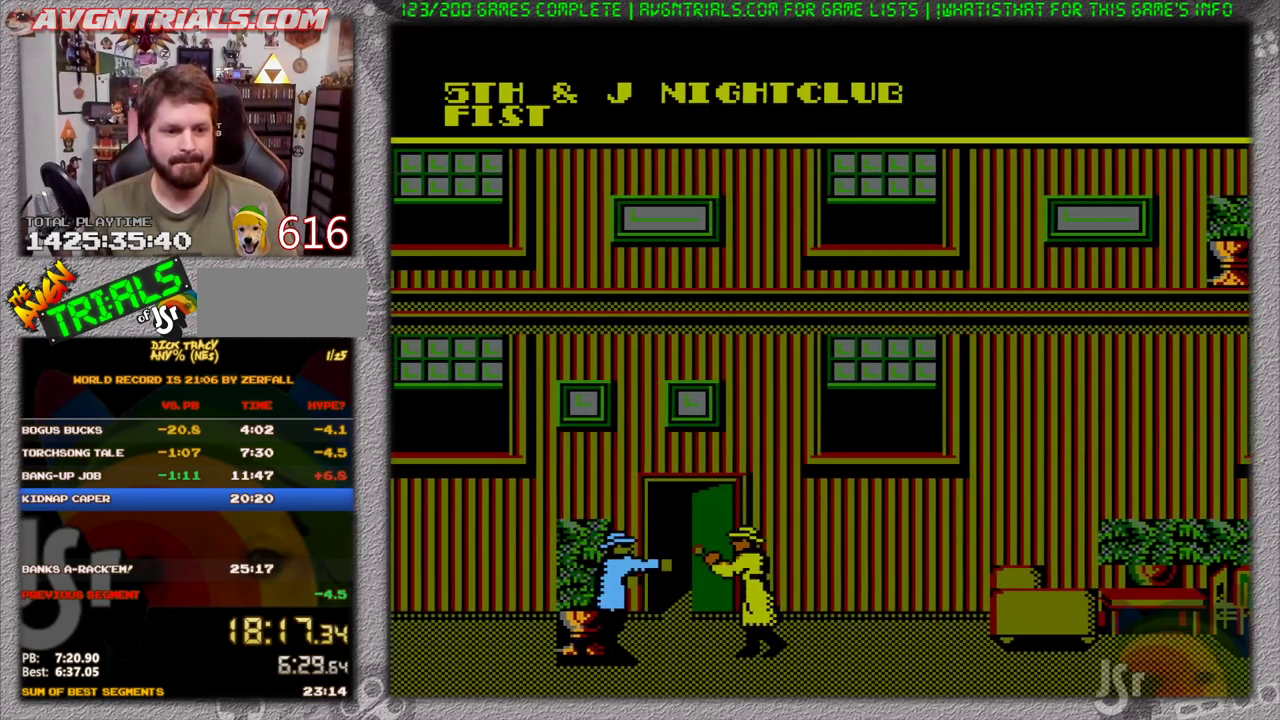
{"buttons": ["B"], "events": [[33, "B", "up"], [133, "B", "down"], [233, "B", "up"], [333, "B", "down"], [400, "DPAD_LEFT", "up"], [433, "B", "up"], [500, "B", "down"]]}
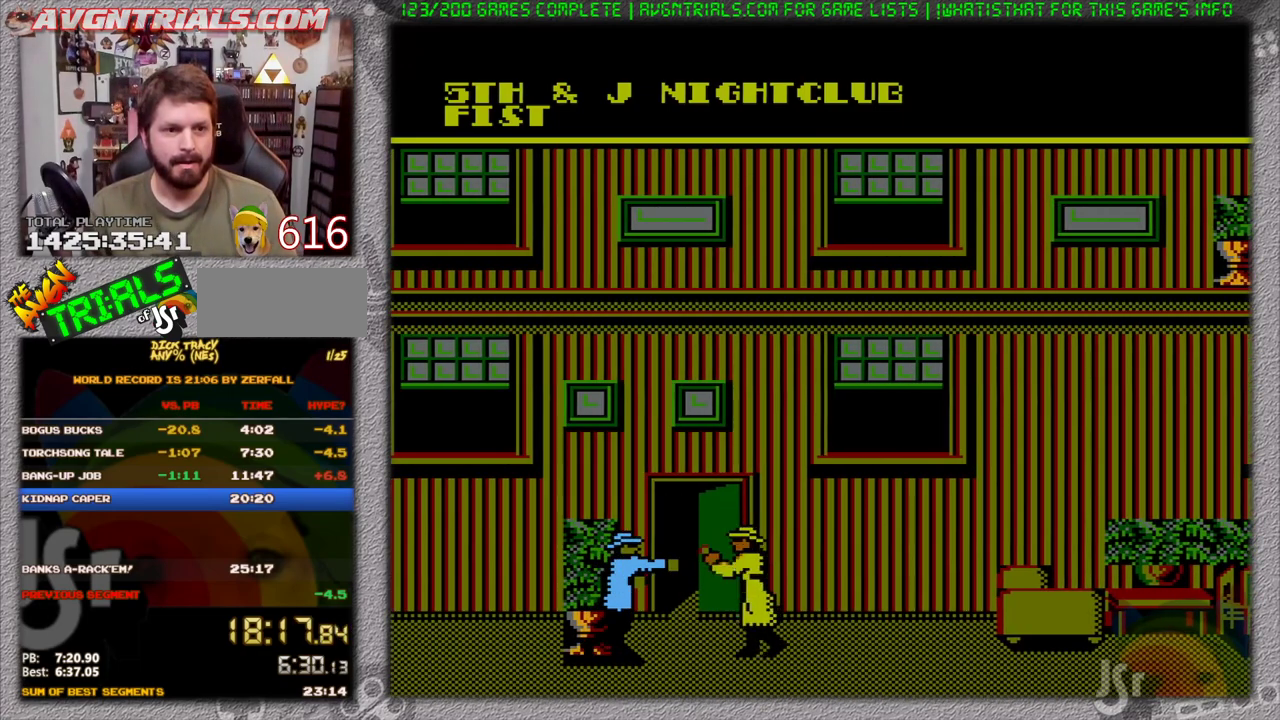
{"buttons": [], "events": [[100, "B", "up"], [167, "B", "down"], [267, "B", "up"], [333, "B", "down"], [433, "B", "up"]]}
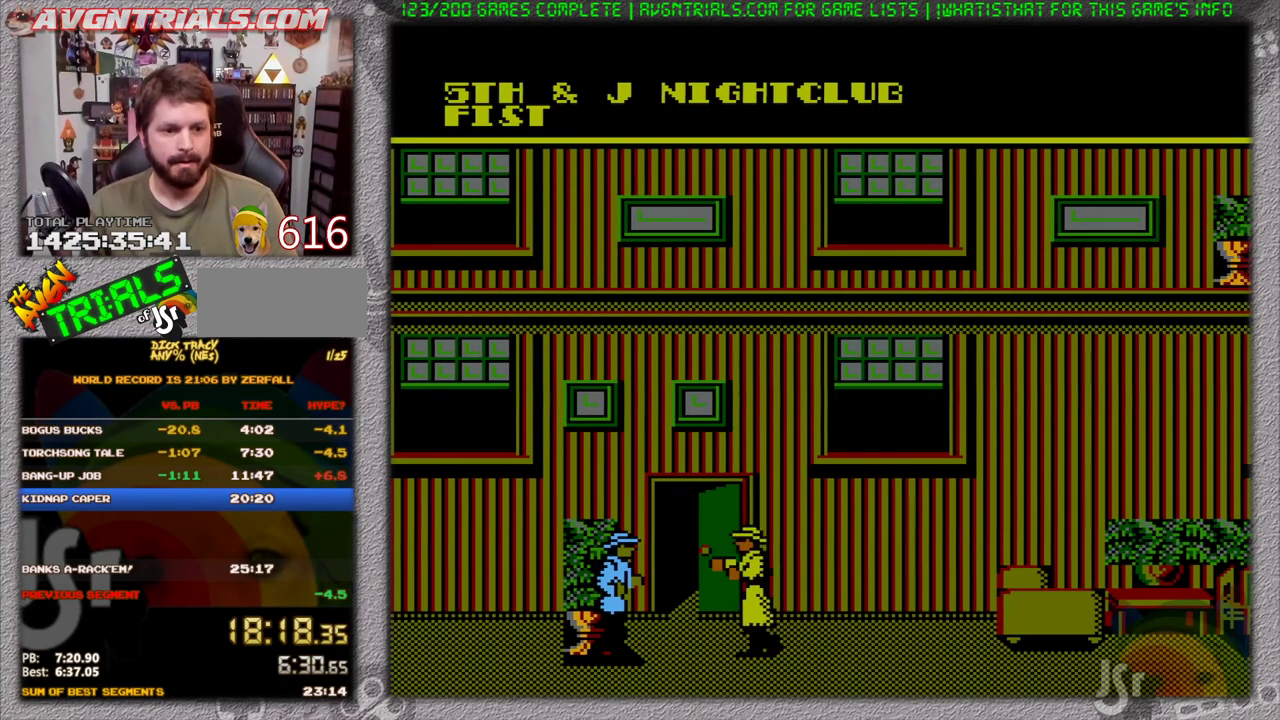
{"buttons": ["DPAD_LEFT"], "events": [[100, "DPAD_LEFT", "down"], [367, "B", "down"], [467, "B", "up"]]}
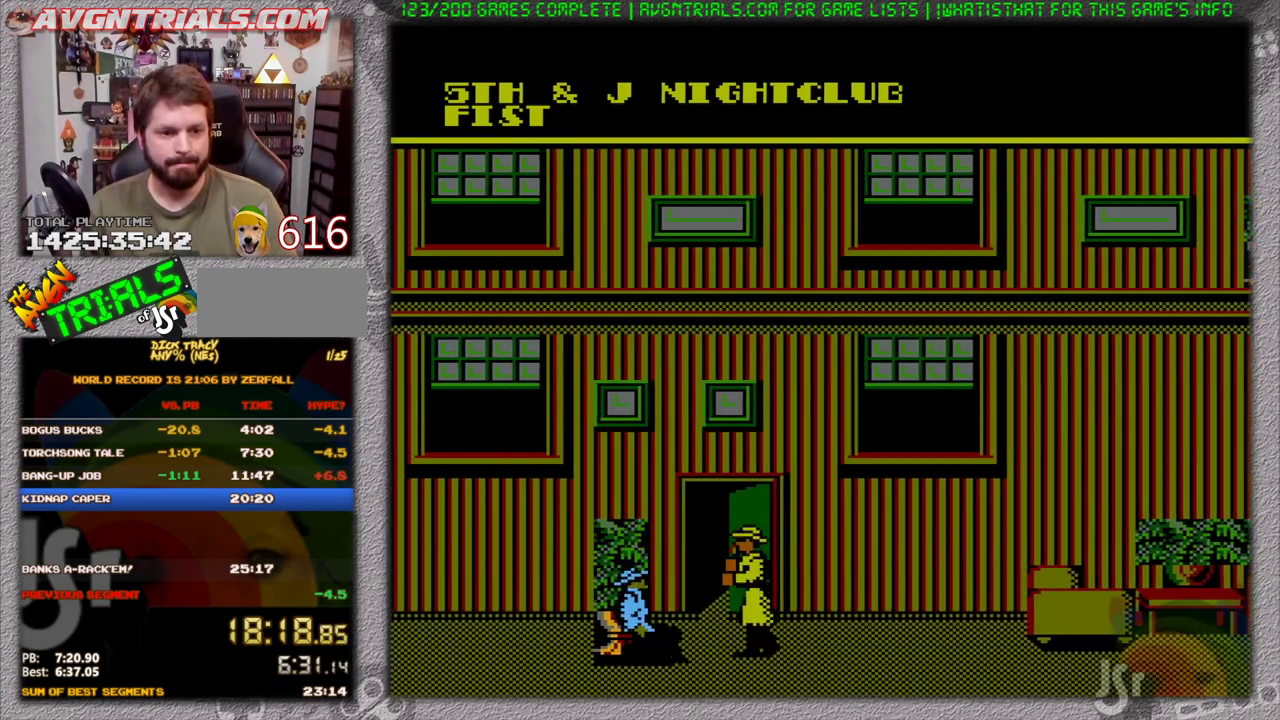
{"buttons": ["DPAD_RIGHT"], "events": [[33, "B", "down"], [133, "DPAD_LEFT", "up"], [267, "B", "up"], [500, "DPAD_RIGHT", "down"]]}
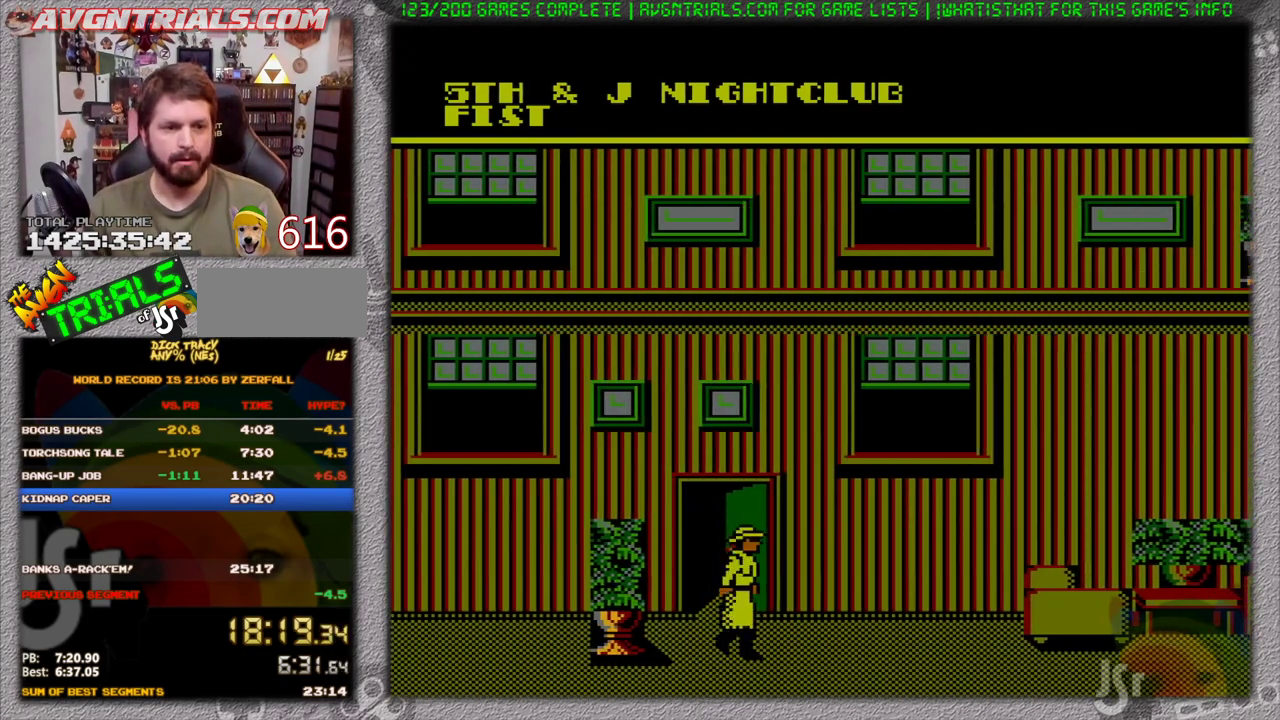
{"buttons": [], "events": [[167, "DPAD_RIGHT", "up"], [200, "SELECT", "down"], [333, "SELECT", "up"]]}
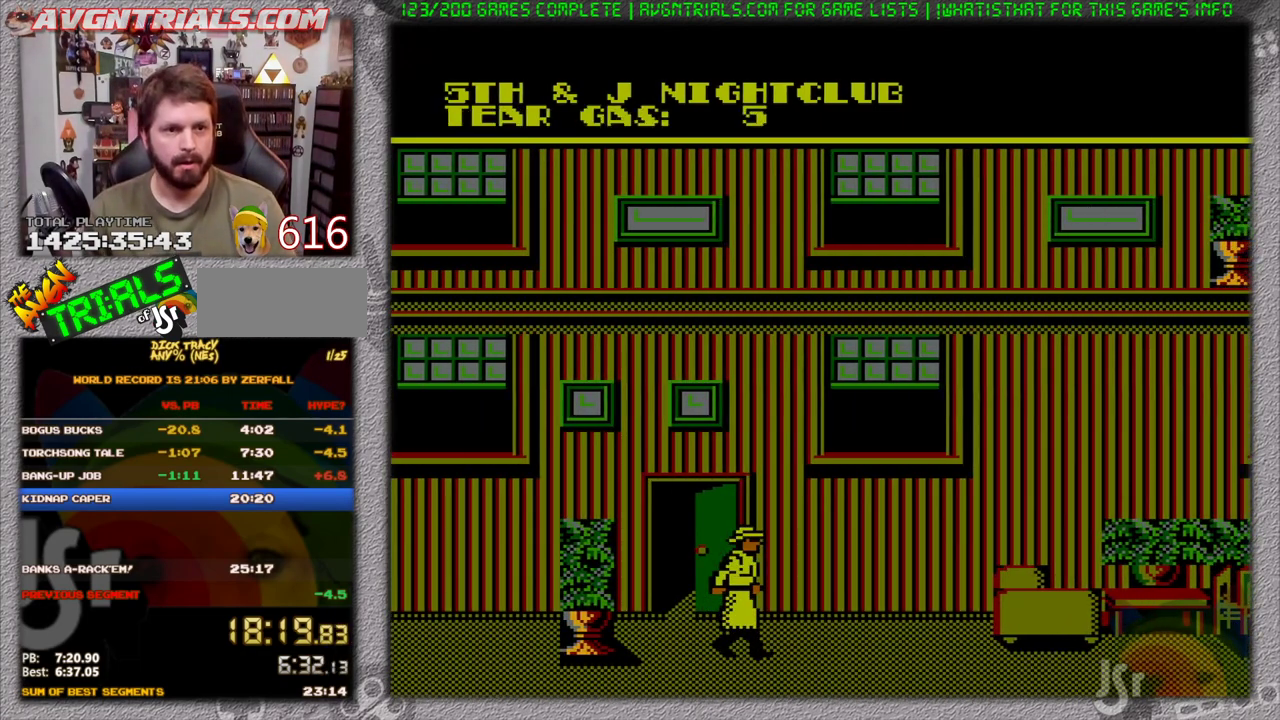
{"buttons": [], "events": [[133, "SELECT", "down"], [233, "DPAD_RIGHT", "down"], [233, "SELECT", "up"], [300, "DPAD_RIGHT", "up"]]}
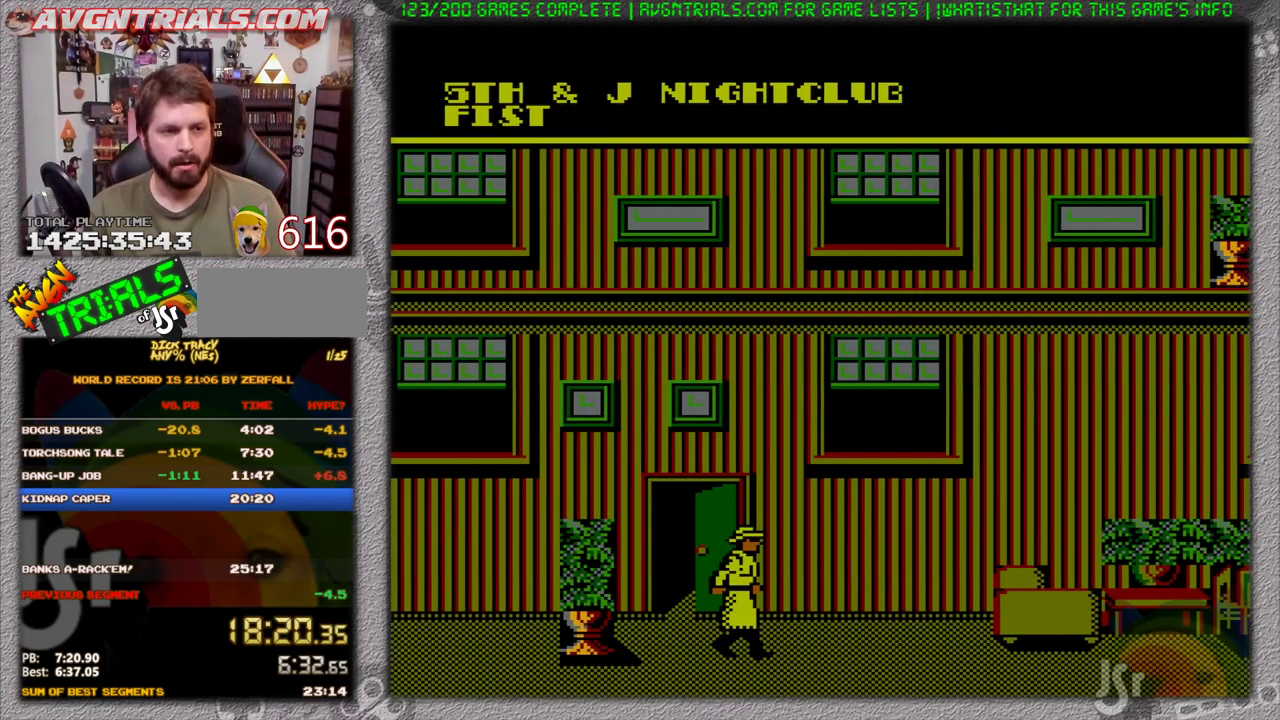
{"buttons": ["SELECT"], "events": [[133, "DPAD_RIGHT", "down"], [300, "DPAD_RIGHT", "up"], [467, "SELECT", "down"]]}
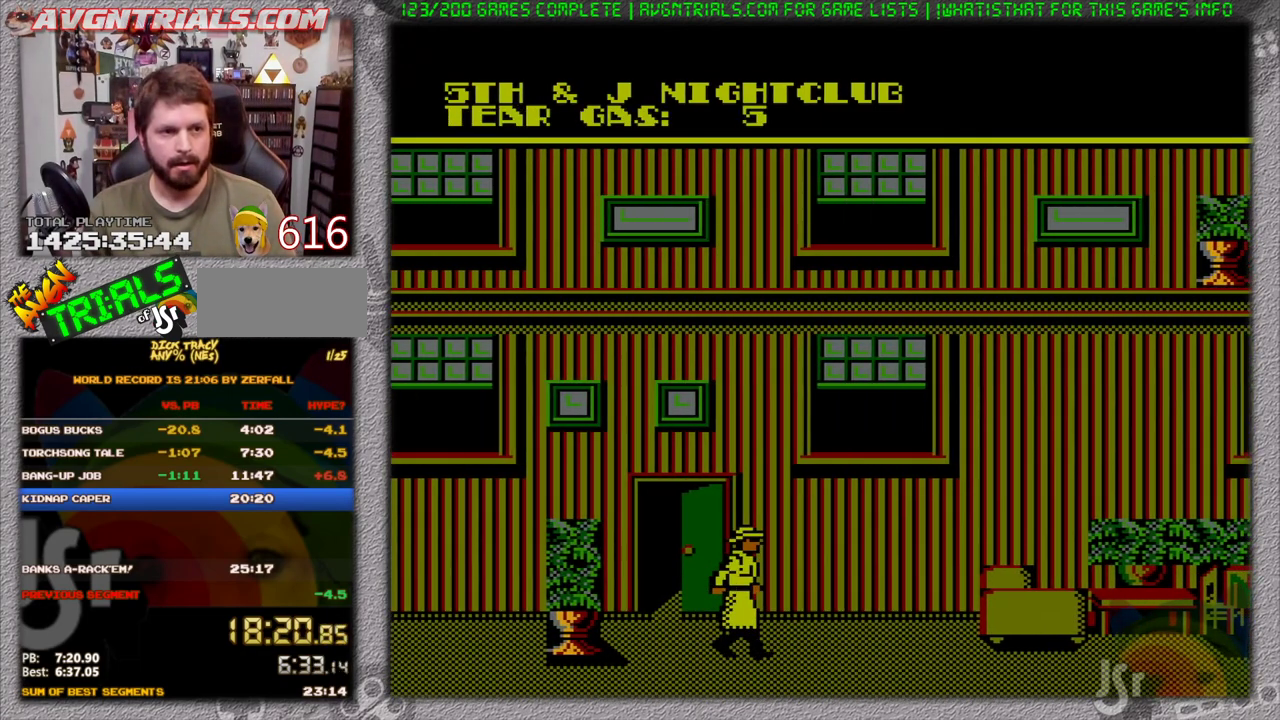
{"buttons": ["DPAD_RIGHT"], "events": [[33, "SELECT", "up"], [383, "DPAD_RIGHT", "down"]]}
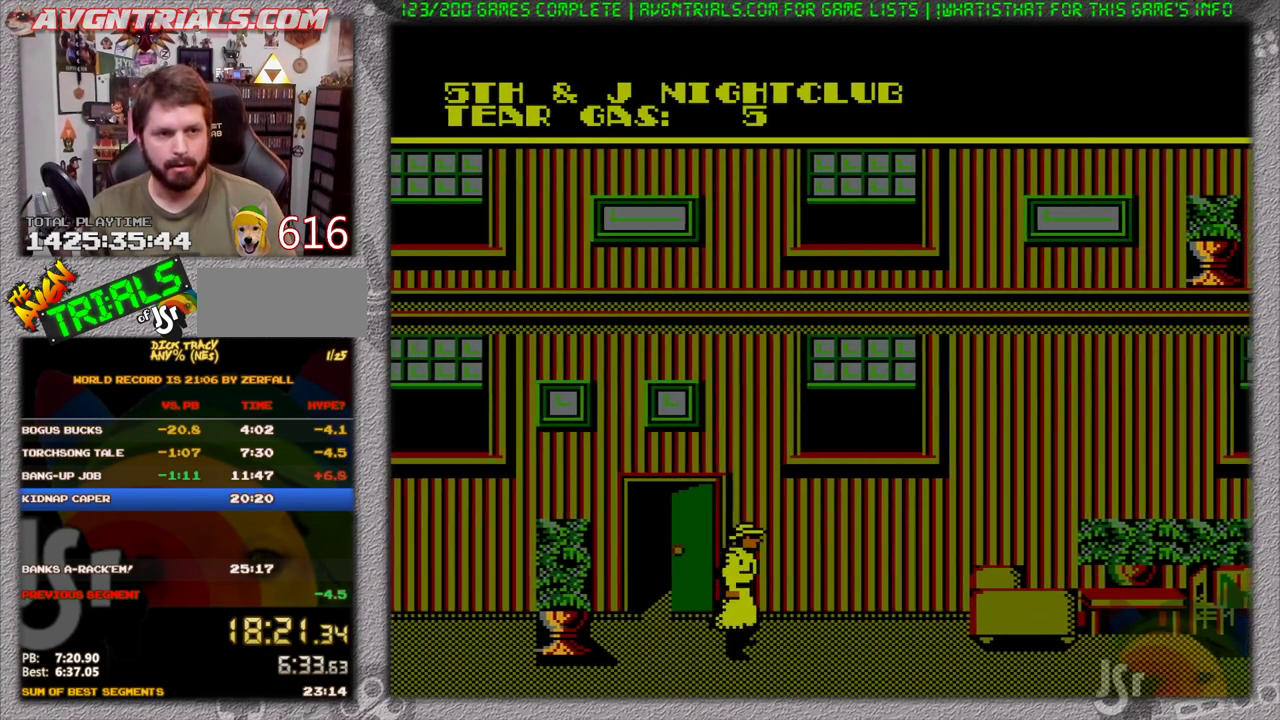
{"buttons": ["DPAD_RIGHT"], "events": [[150, "DPAD_RIGHT", "up"], [450, "DPAD_RIGHT", "down"]]}
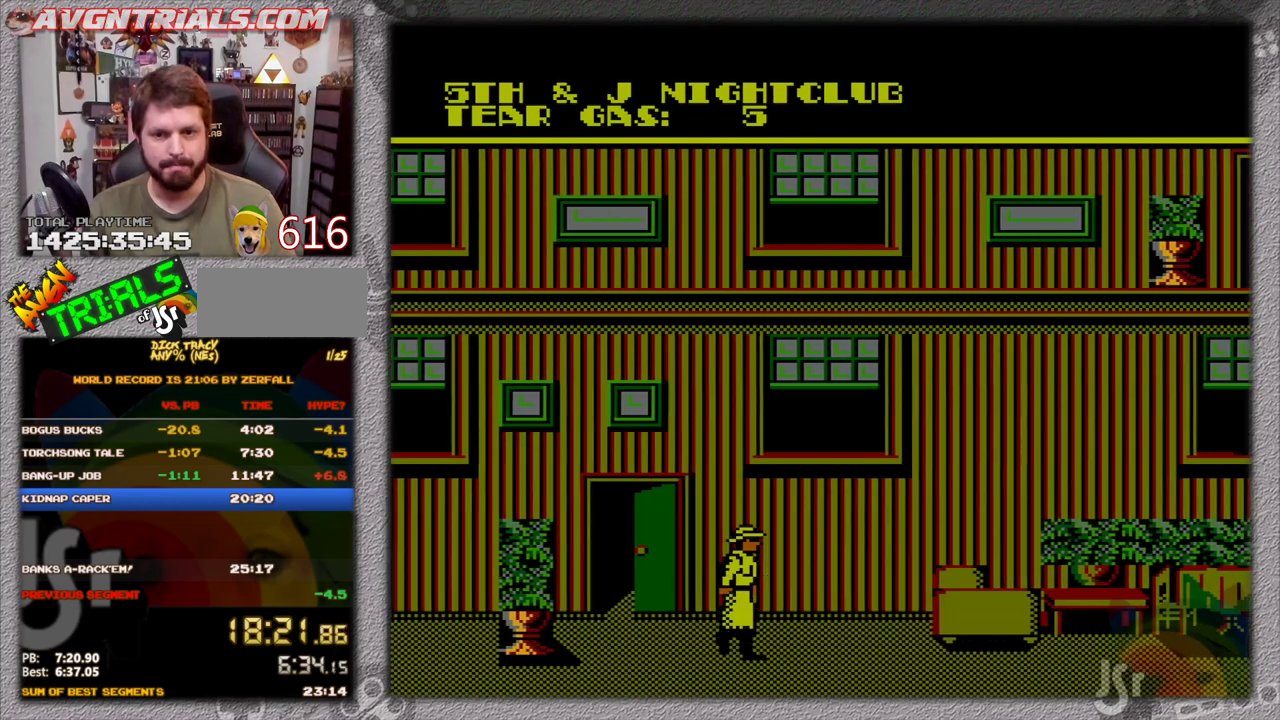
{"buttons": ["DPAD_RIGHT"], "events": [[183, "DPAD_RIGHT", "up"], [183, "SELECT", "down"], [333, "SELECT", "up"], [467, "DPAD_RIGHT", "down"]]}
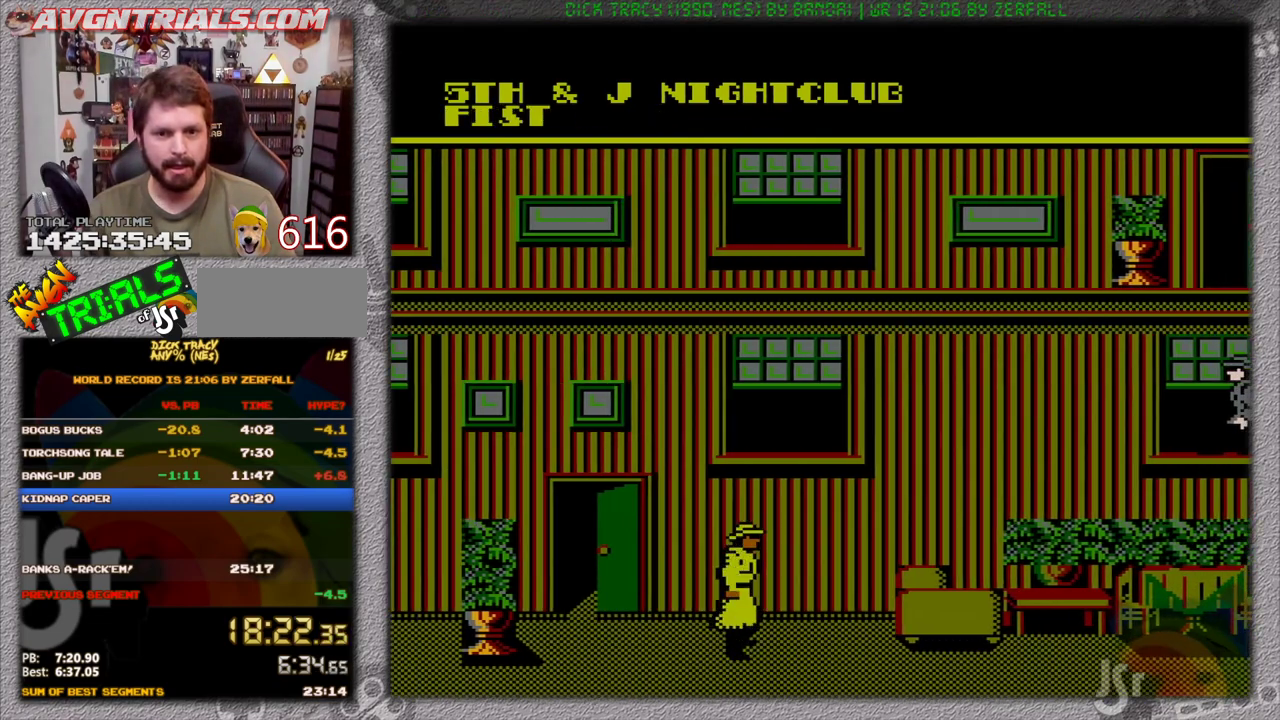
{"buttons": [], "events": [[133, "DPAD_RIGHT", "up"], [400, "DPAD_RIGHT", "down"], [500, "DPAD_RIGHT", "up"]]}
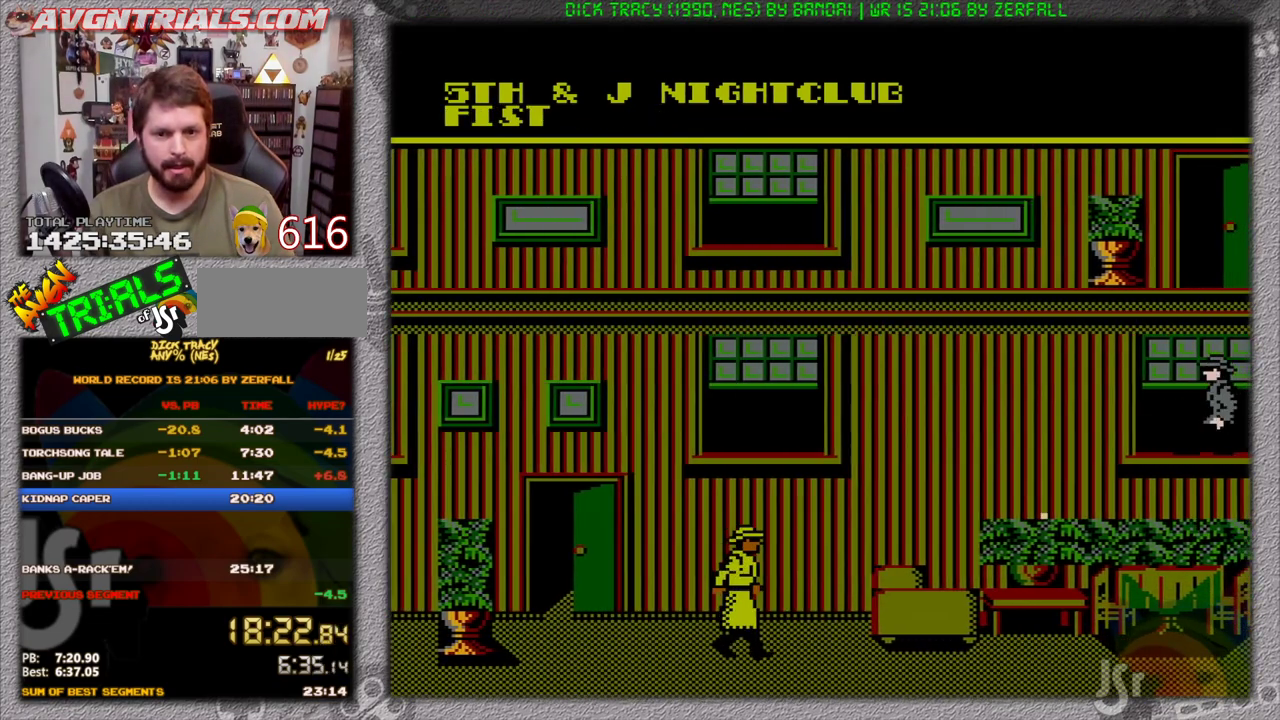
{"buttons": ["DPAD_RIGHT"], "events": [[450, "DPAD_RIGHT", "down"]]}
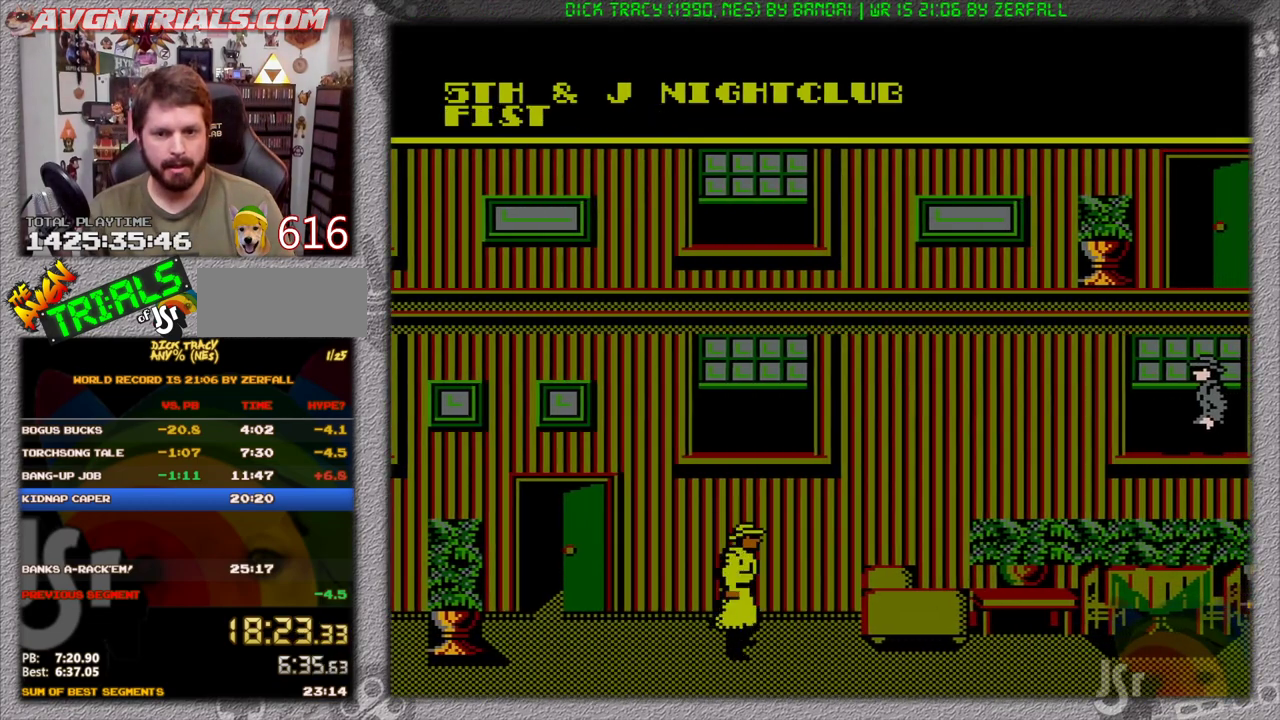
{"buttons": [], "events": [[267, "DPAD_RIGHT", "up"]]}
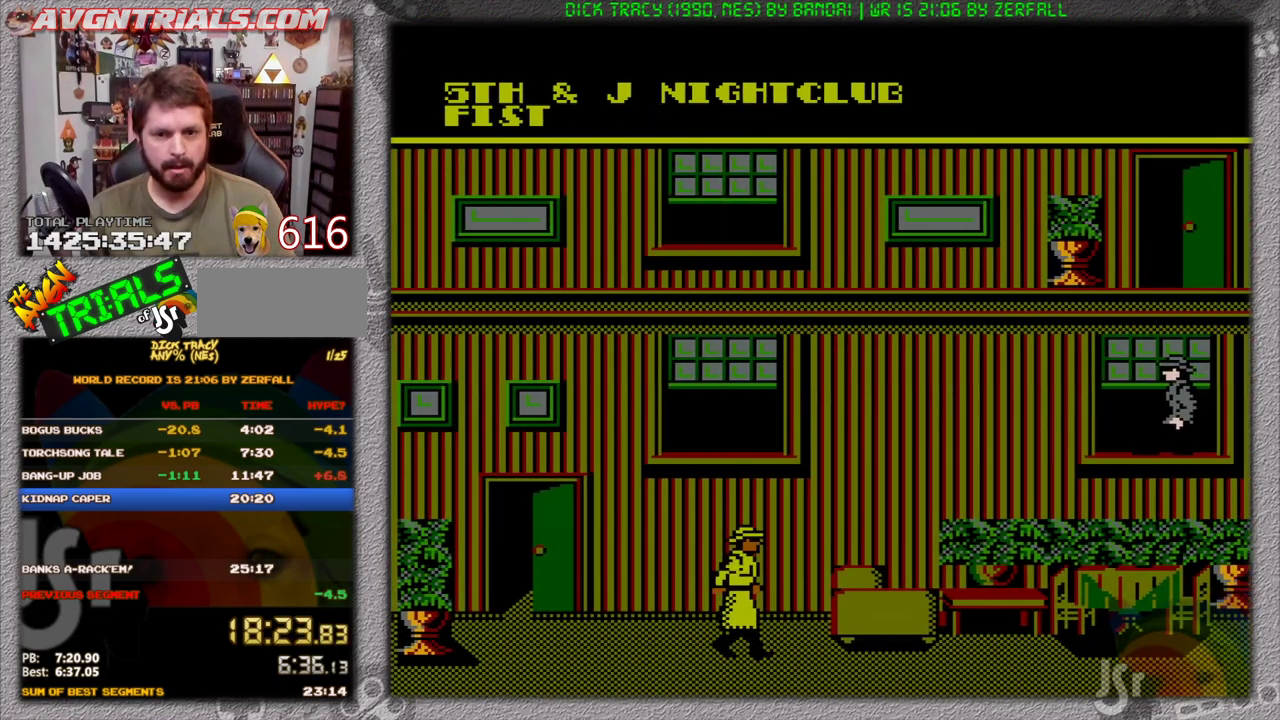
{"buttons": [], "events": []}
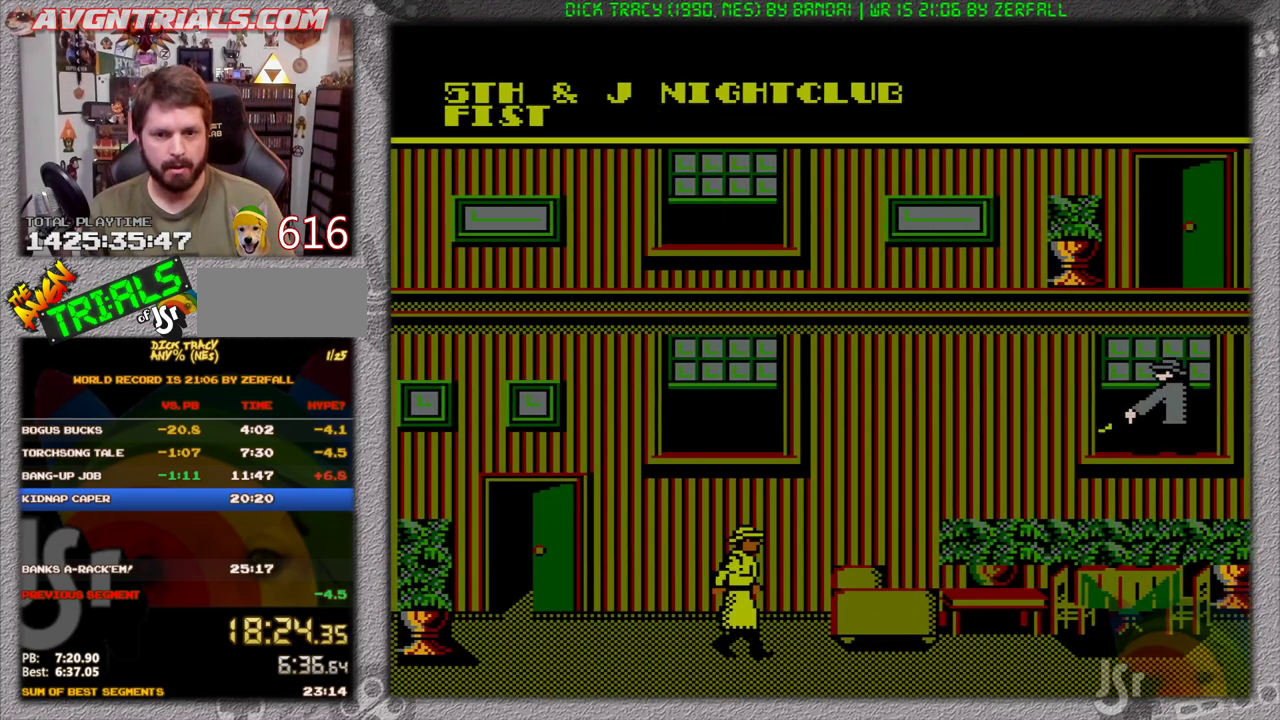
{"buttons": ["A", "DPAD_RIGHT"], "events": [[283, "DPAD_RIGHT", "down"], [417, "A", "down"]]}
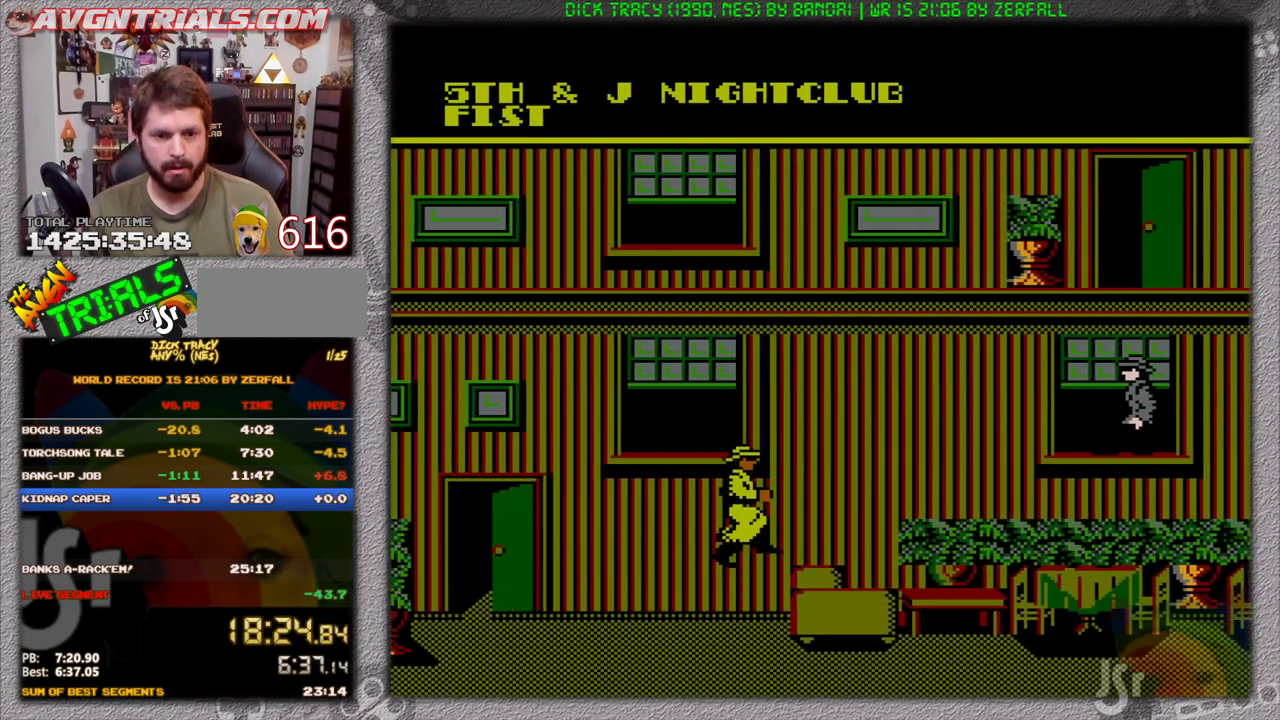
{"buttons": [], "events": [[83, "A", "up"], [117, "DPAD_RIGHT", "up"], [317, "DPAD_LEFT", "down"], [450, "DPAD_LEFT", "up"]]}
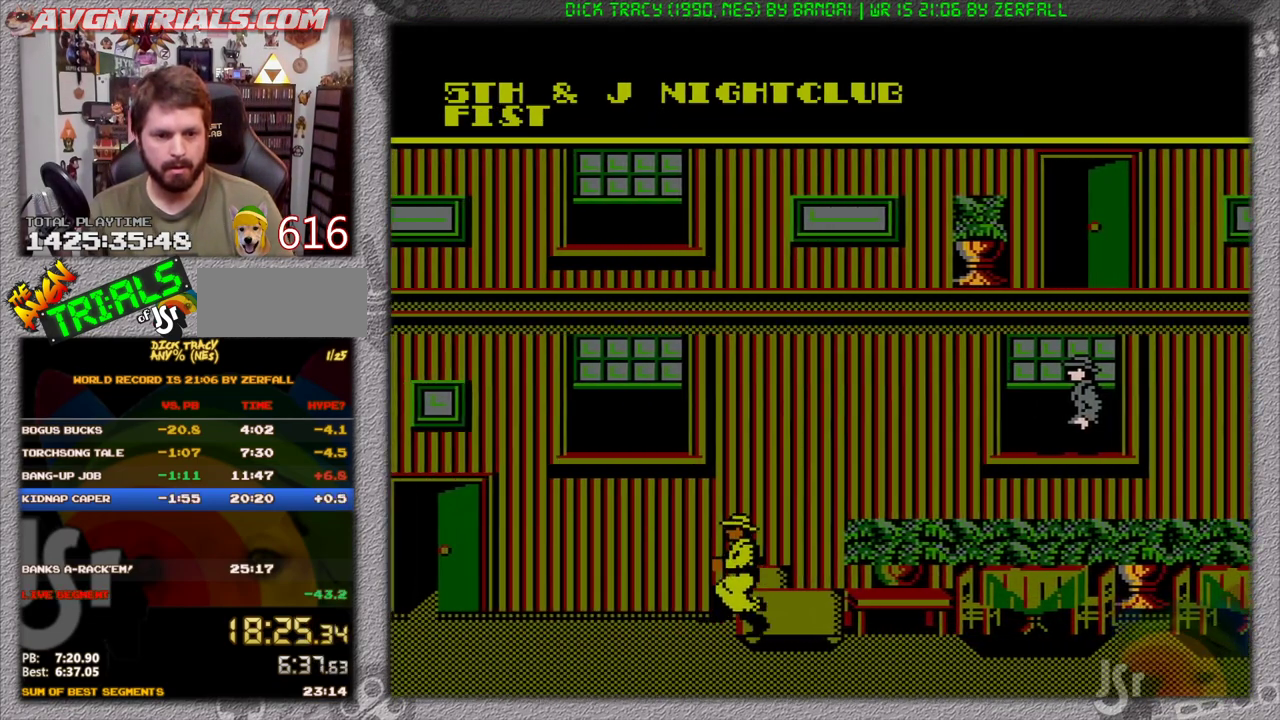
{"buttons": [], "events": [[67, "DPAD_RIGHT", "down"], [133, "DPAD_RIGHT", "up"]]}
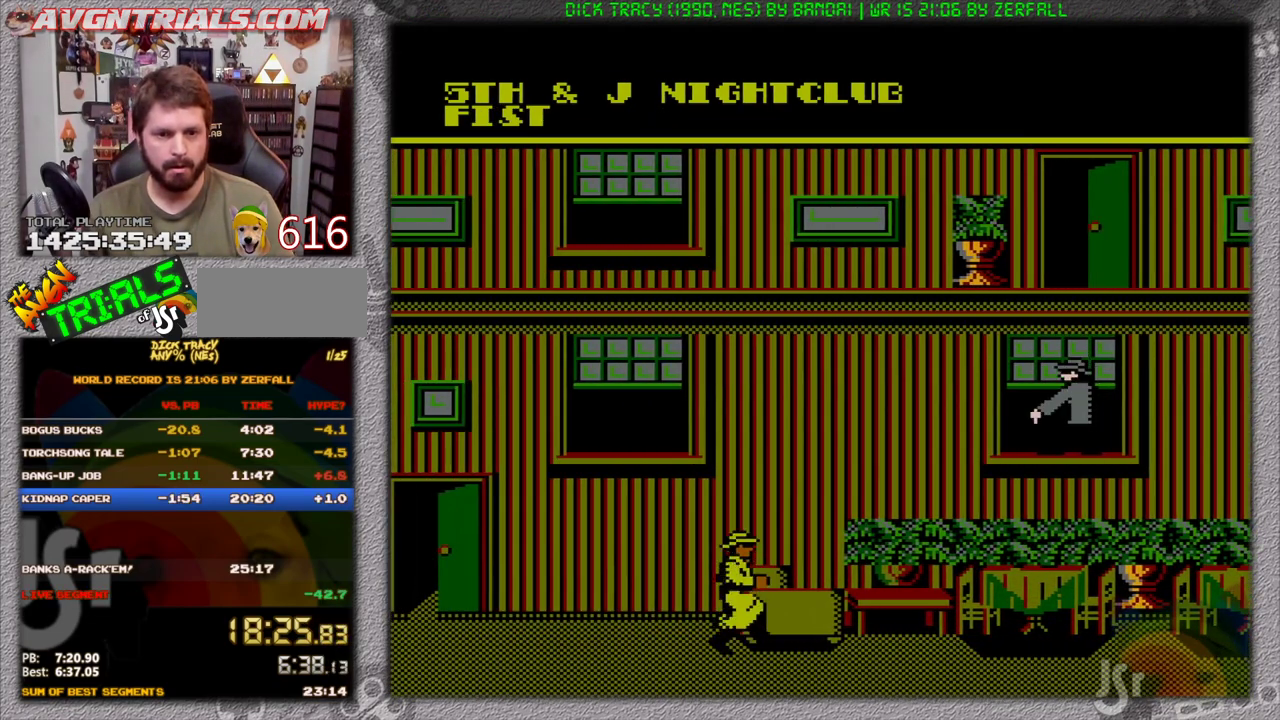
{"buttons": ["DPAD_RIGHT"], "events": [[50, "A", "down"], [167, "DPAD_RIGHT", "down"], [483, "A", "up"]]}
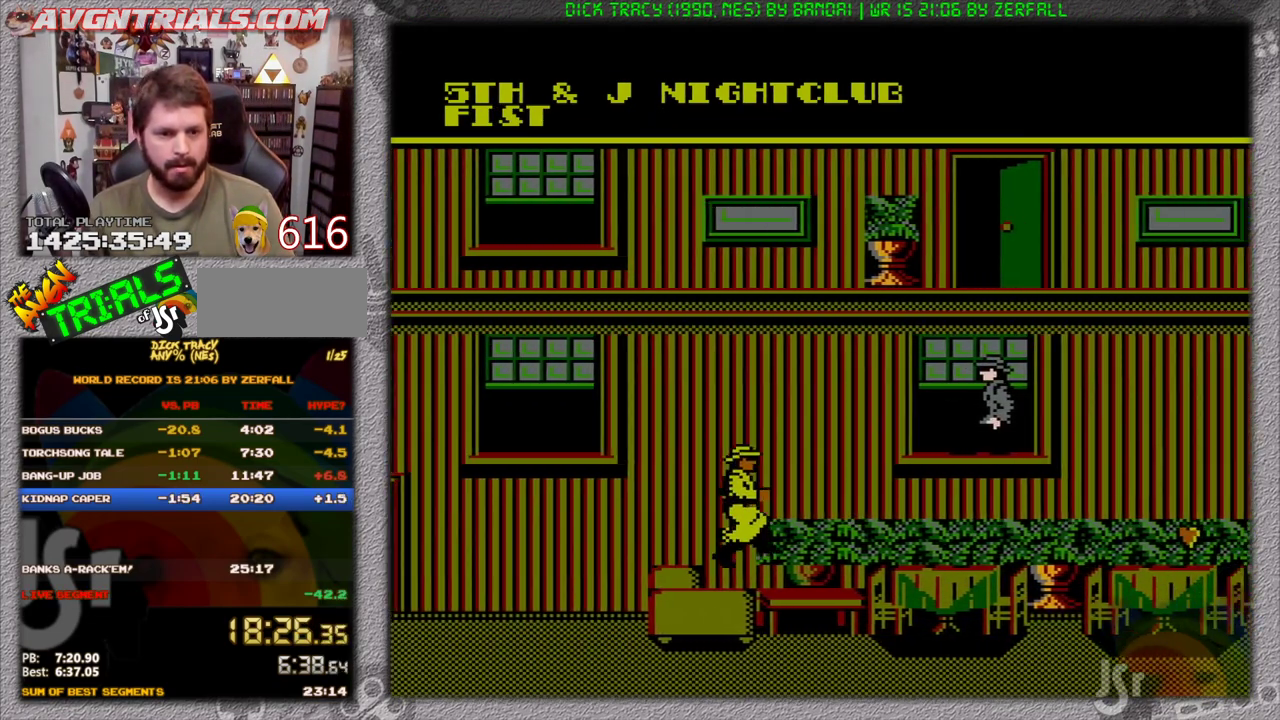
{"buttons": ["A", "DPAD_RIGHT"], "events": [[250, "A", "down"]]}
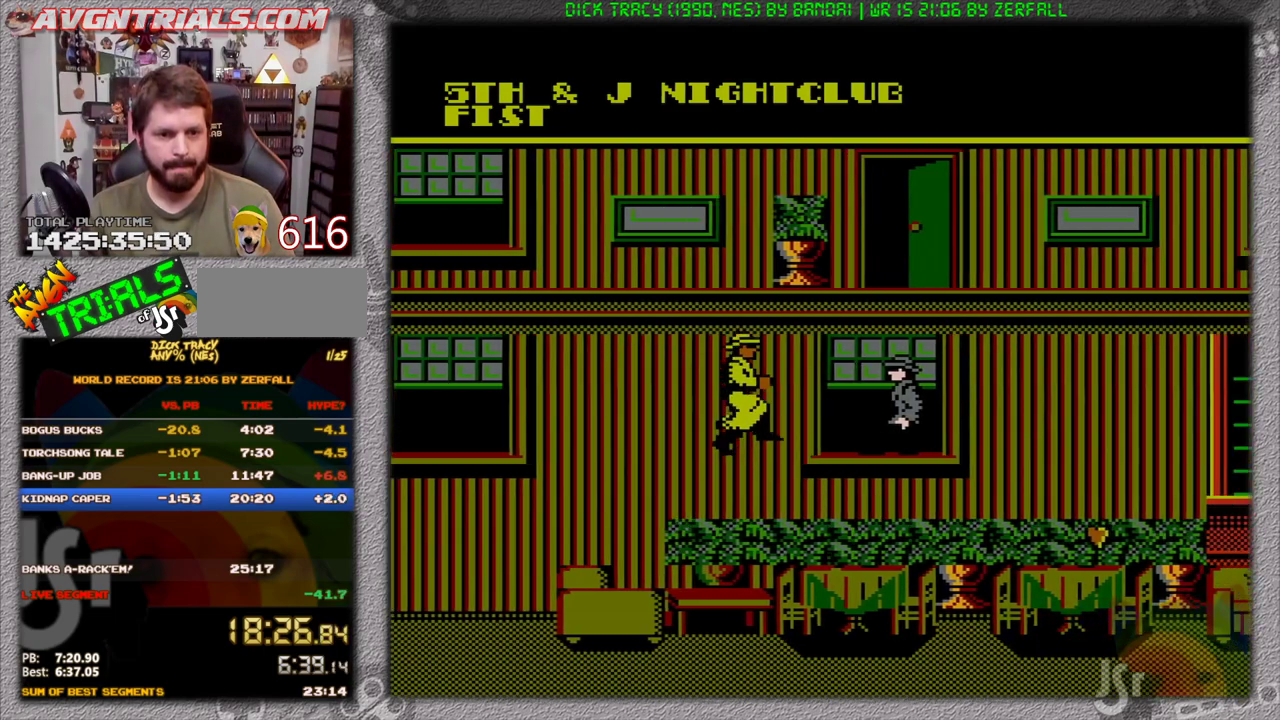
{"buttons": [], "events": [[50, "A", "up"], [183, "B", "down"], [350, "B", "up"], [400, "DPAD_RIGHT", "up"]]}
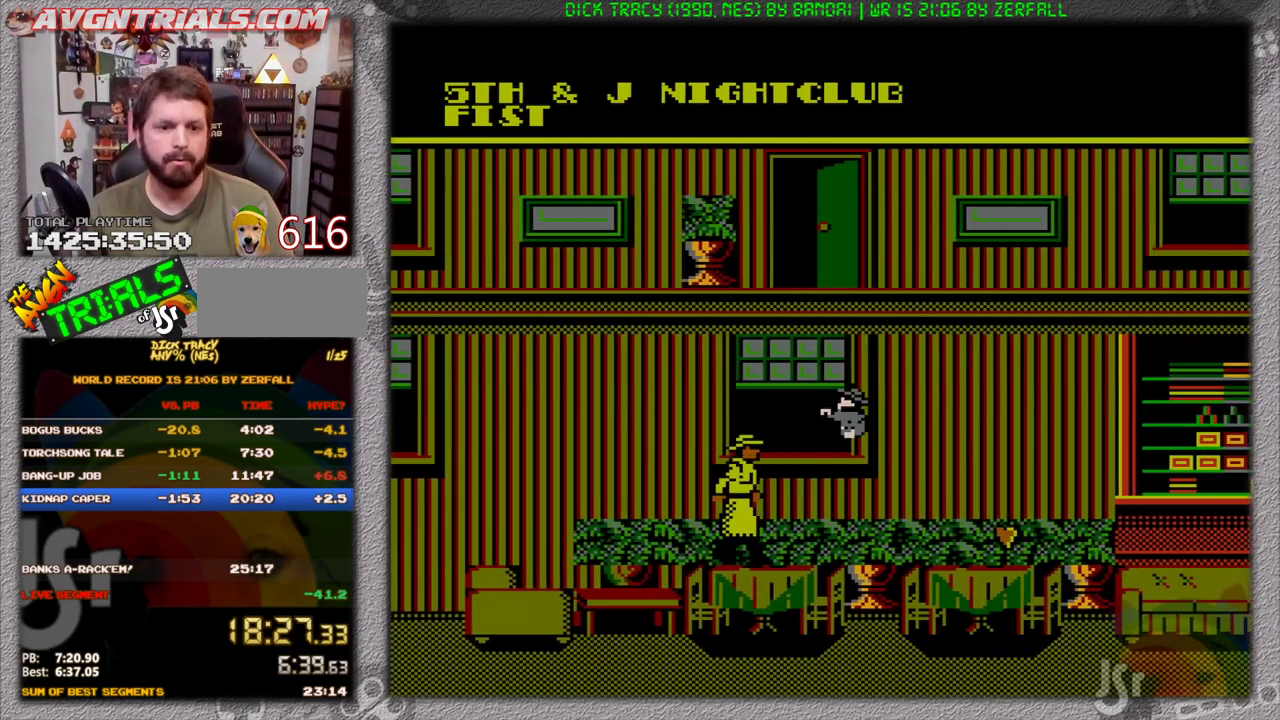
{"buttons": ["DPAD_RIGHT"], "events": [[83, "DPAD_RIGHT", "down"], [283, "A", "down"], [450, "A", "up"]]}
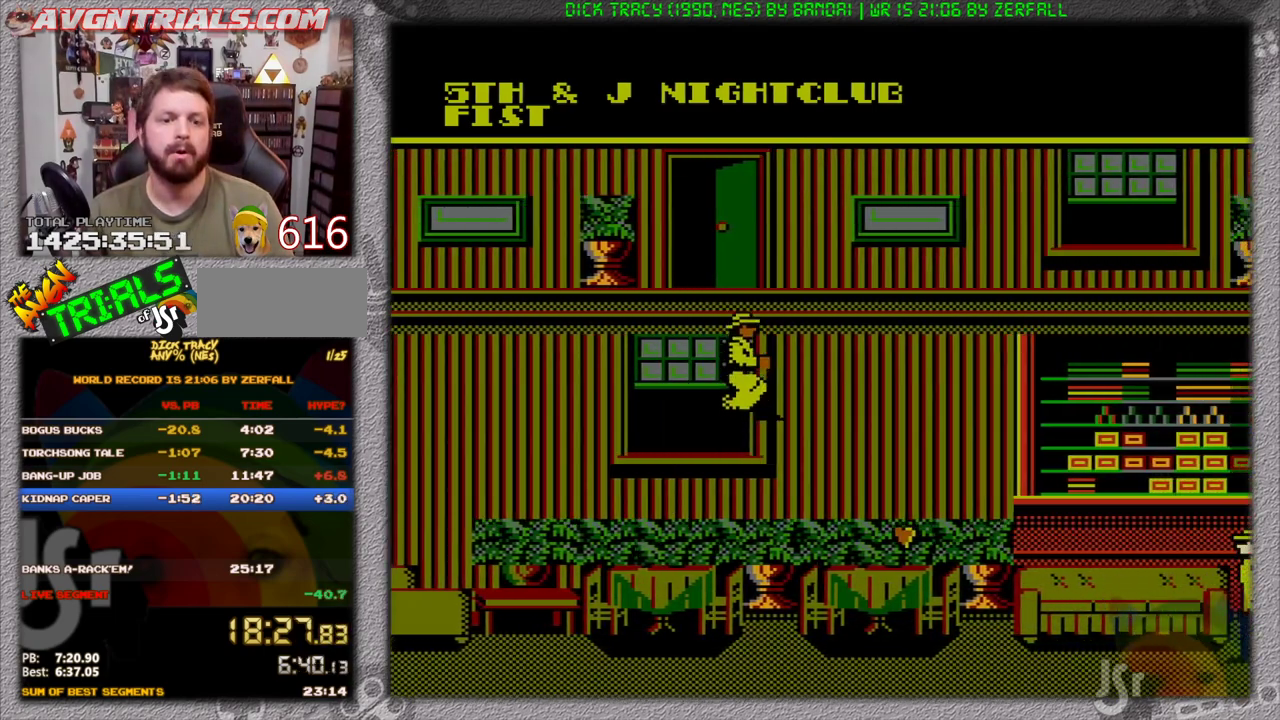
{"buttons": ["B", "DPAD_RIGHT"], "events": [[367, "B", "down"]]}
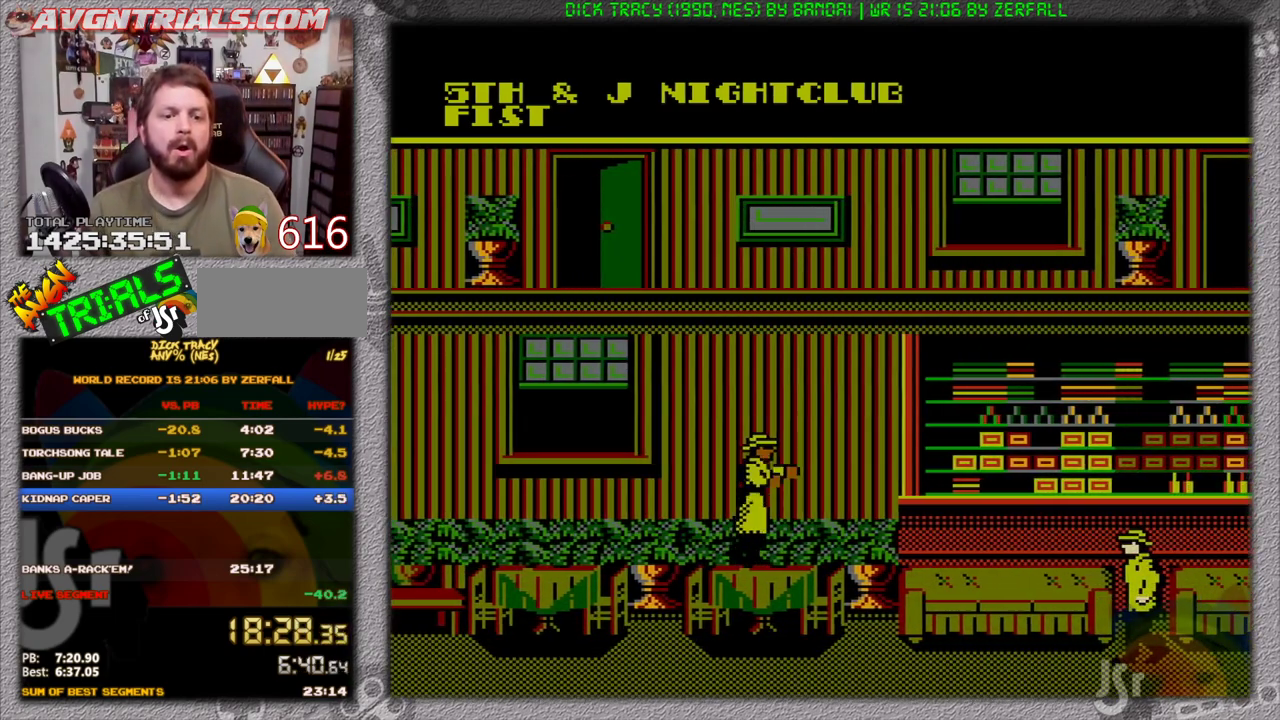
{"buttons": ["DPAD_RIGHT"], "events": [[33, "B", "up"]]}
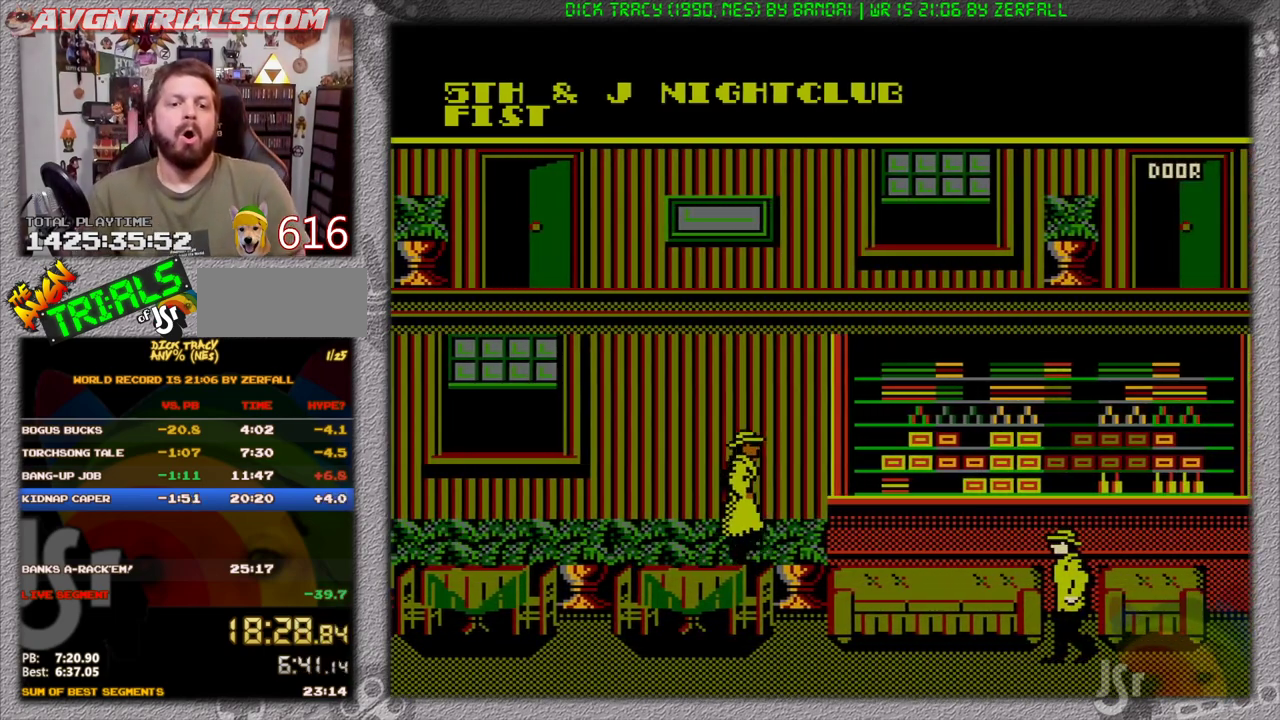
{"buttons": ["DPAD_RIGHT"], "events": []}
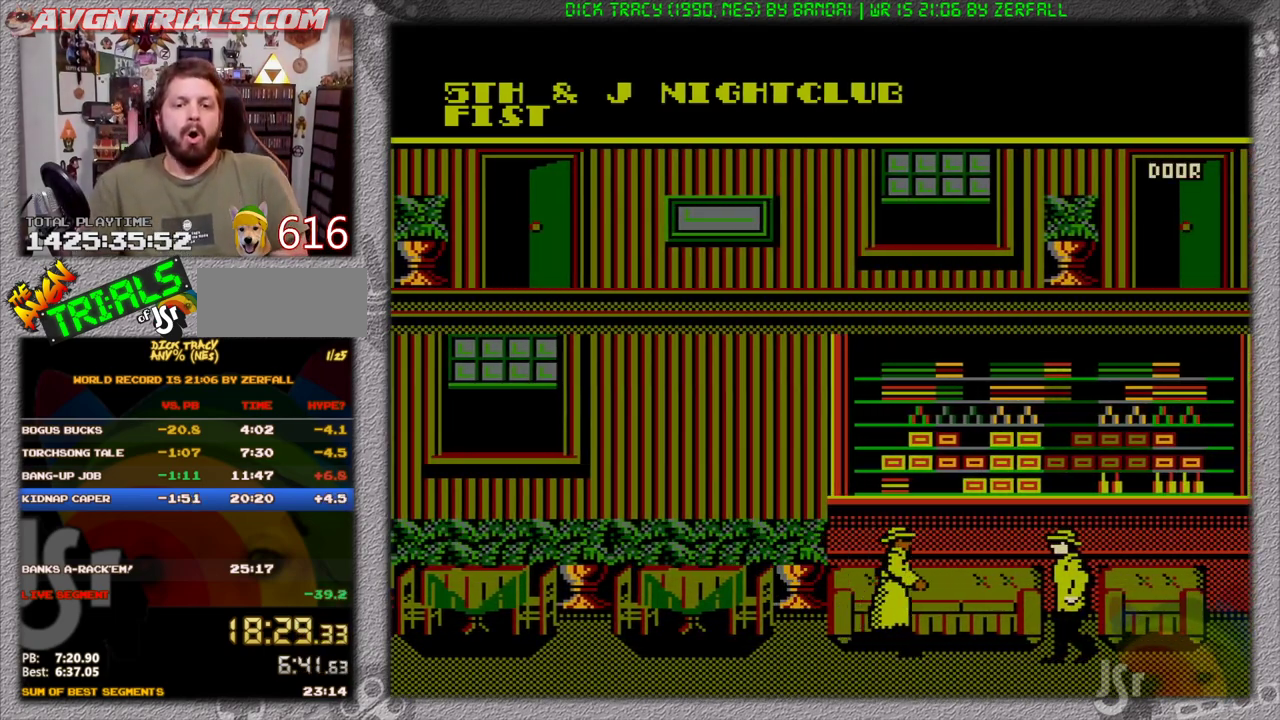
{"buttons": ["DPAD_RIGHT"], "events": []}
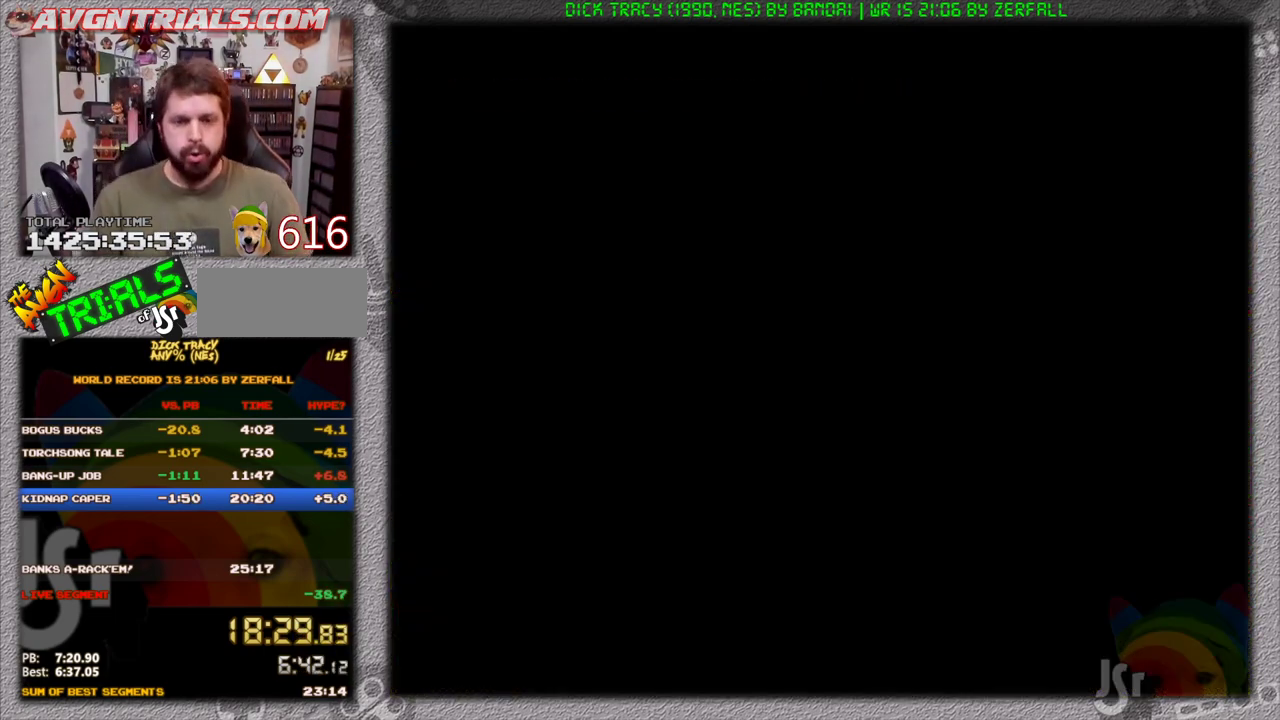
{"buttons": [], "events": [[483, "DPAD_RIGHT", "up"]]}
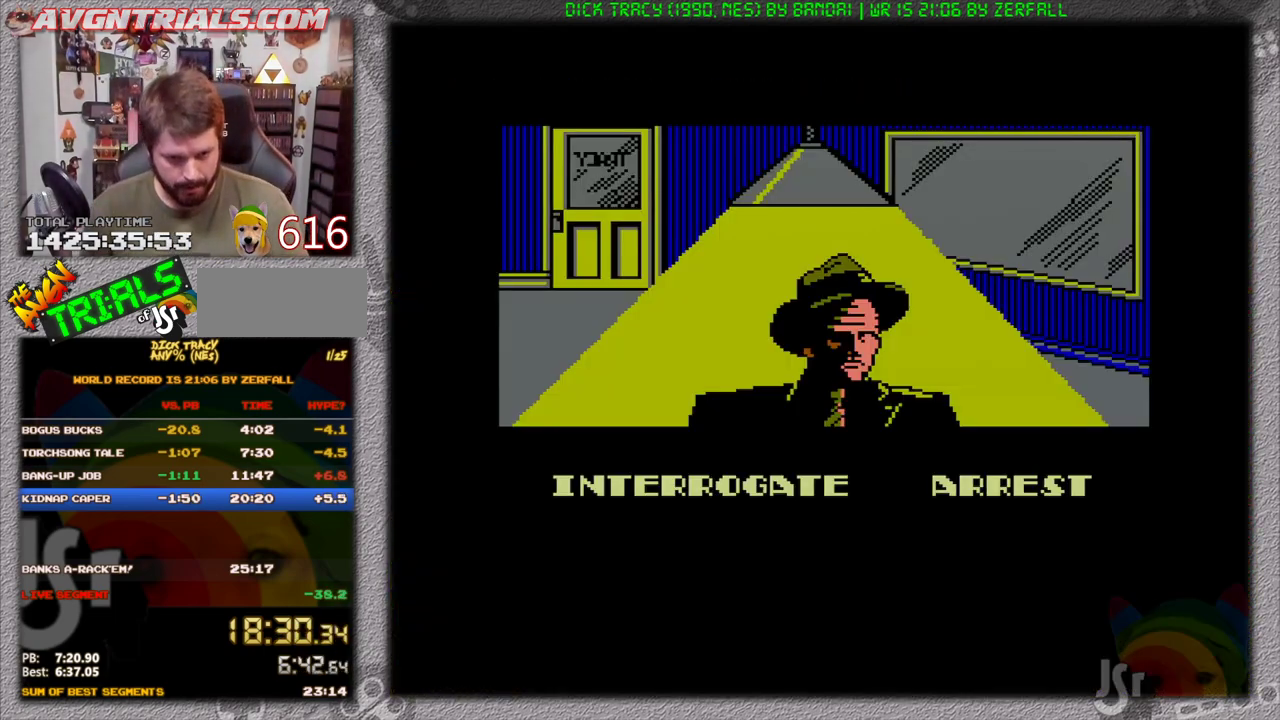
{"buttons": ["A"], "events": [[150, "DPAD_RIGHT", "down"], [333, "DPAD_RIGHT", "up"], [350, "A", "down"]]}
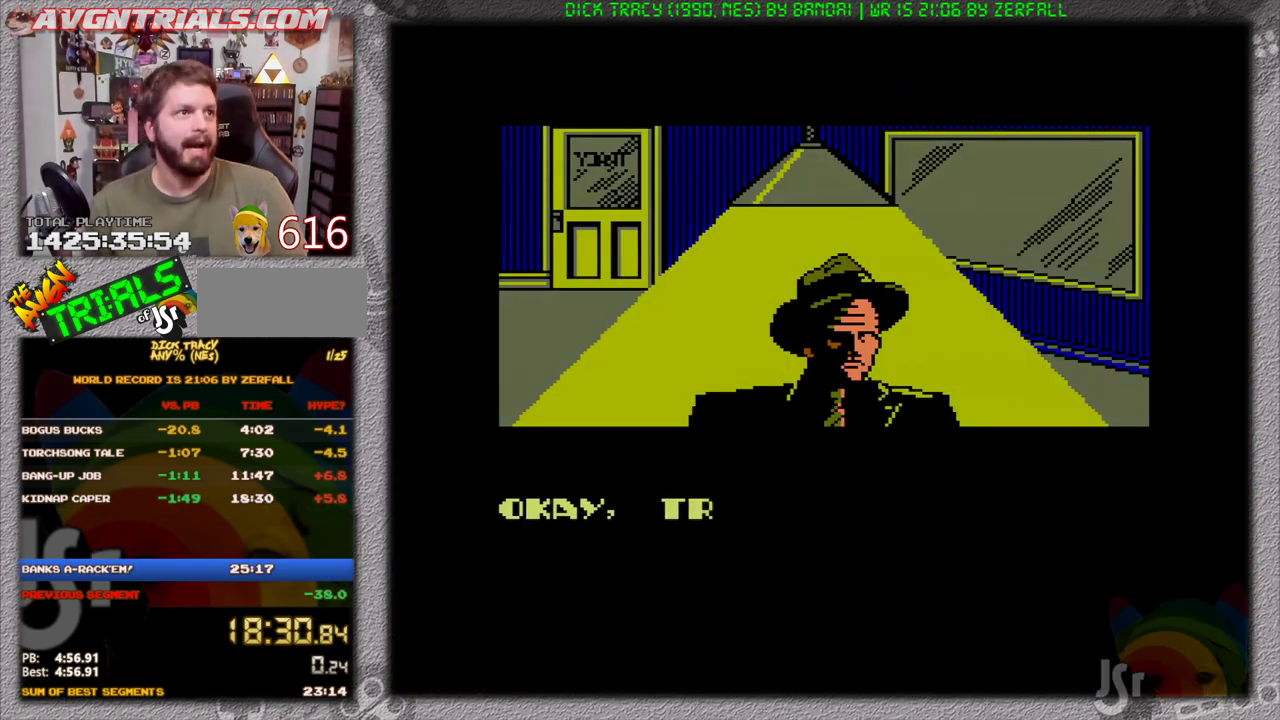
{"buttons": ["A"], "events": []}